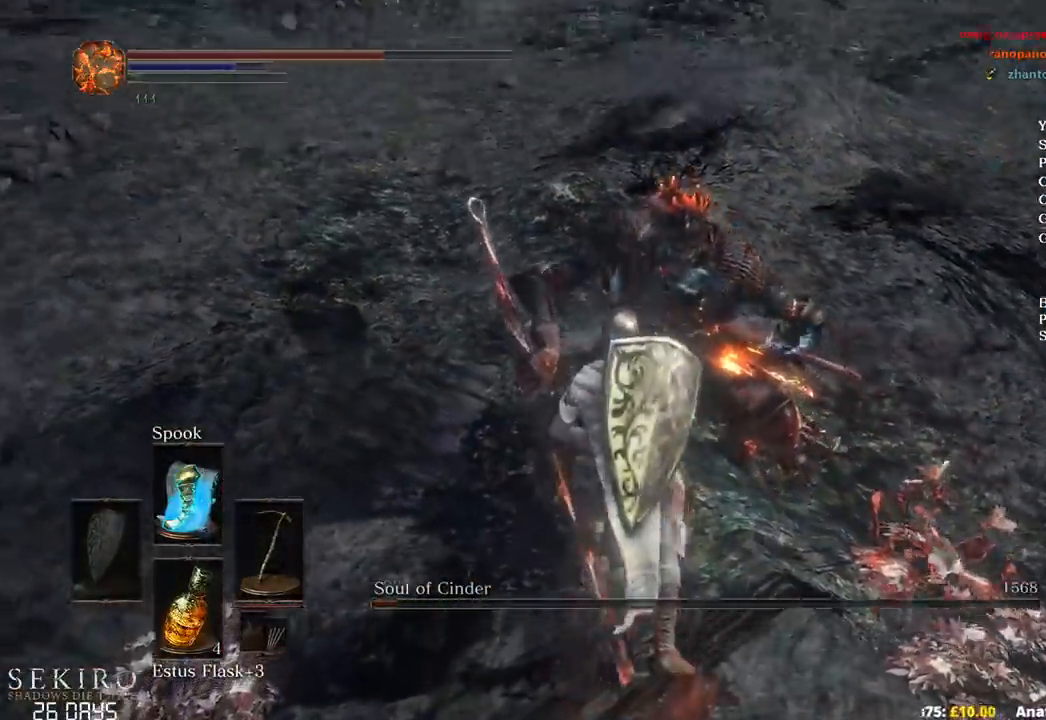
Gameplay with a controller (Xbox layout); each line is a JSON object with the inputs held at the frame after it. "events" lists button and stick changes between this image and that frame as [ms after this image, input, new state], when the widget could be followed in between. Not read: START.
{"buttons": [], "left_stick": "down", "right_stick": "center", "events": [[33, "right_stick", "center"], [133, "X", "down"], [233, "X", "up"], [283, "X", "down"], [367, "X", "up"], [400, "left_stick", "down"]]}
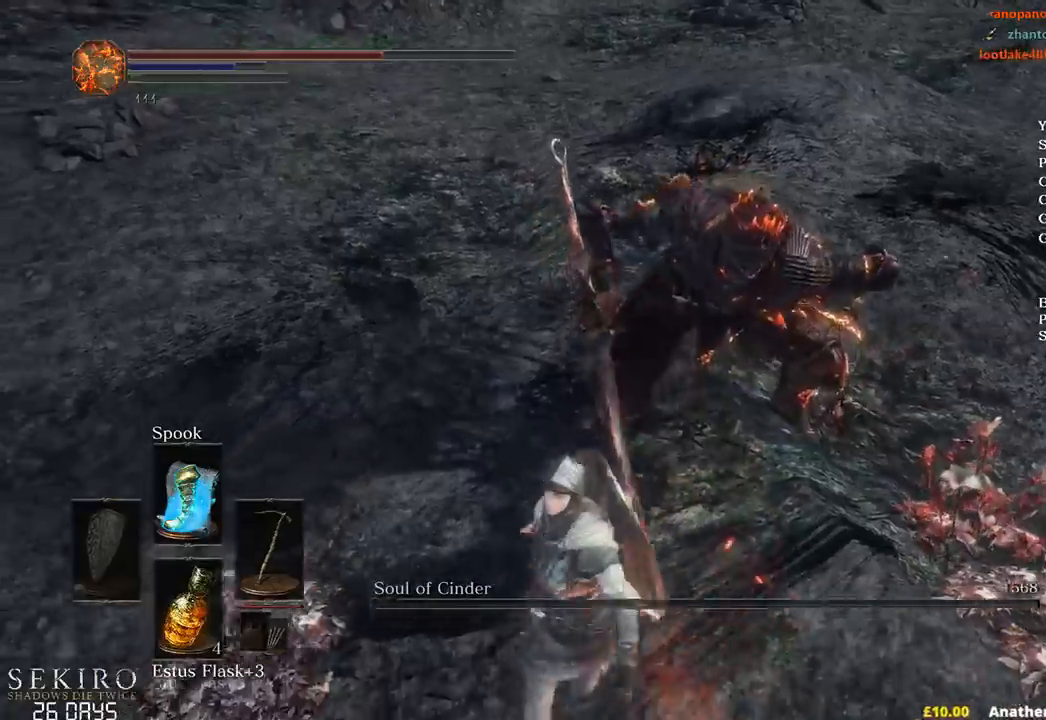
{"buttons": [], "left_stick": "down", "right_stick": "center", "events": [[150, "right_stick", "up"], [417, "right_stick", "center"]]}
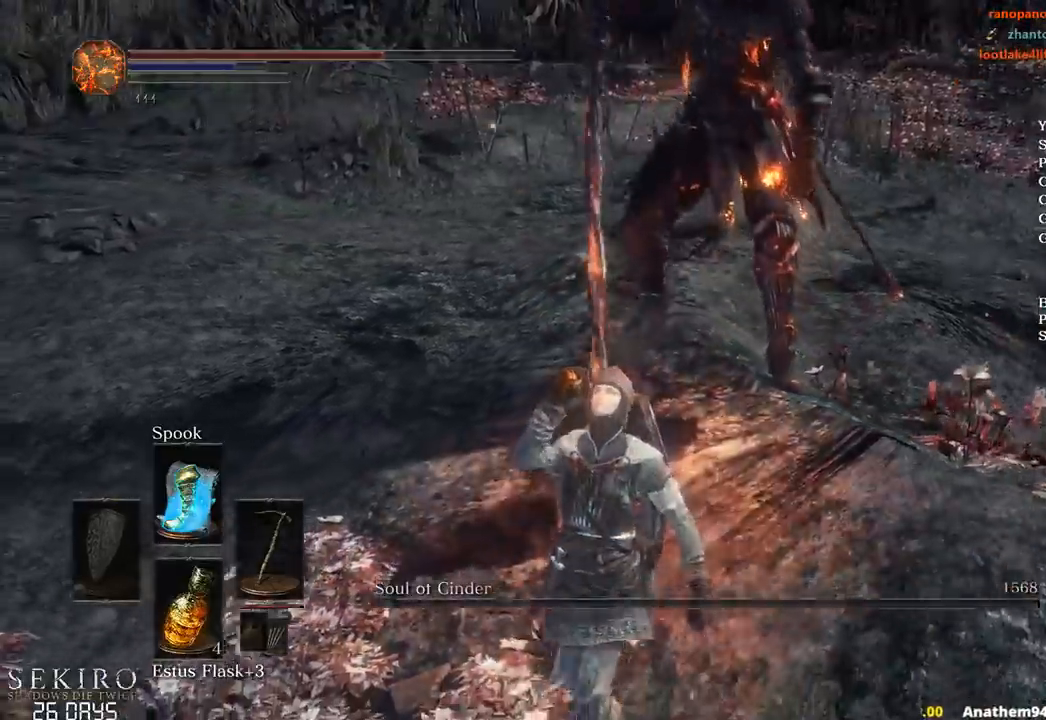
{"buttons": [], "left_stick": "down", "right_stick": "center", "events": [[100, "DPAD_DOWN", "down"], [217, "DPAD_DOWN", "up"], [283, "right_stick", "up"], [467, "right_stick", "center"]]}
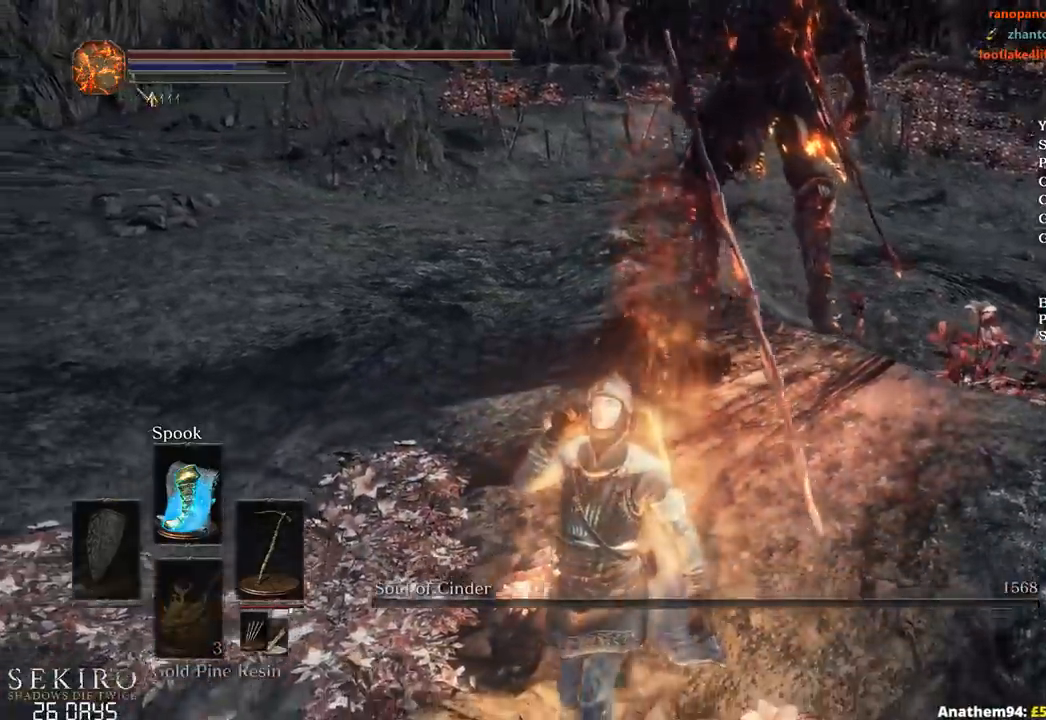
{"buttons": ["X"], "left_stick": "down", "right_stick": "center", "events": [[150, "X", "down"], [233, "X", "up"], [300, "X", "down"], [383, "X", "up"], [450, "X", "down"]]}
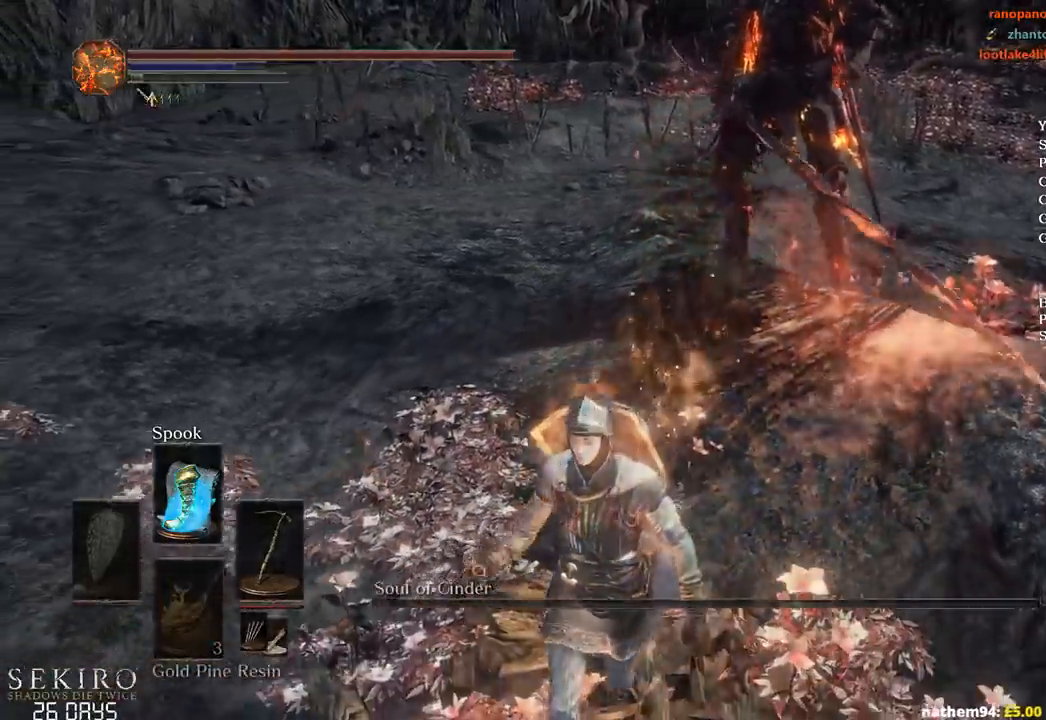
{"buttons": [], "left_stick": "down", "right_stick": "center", "events": [[67, "X", "up"], [150, "X", "down"], [200, "X", "up"], [283, "X", "down"], [333, "X", "up"]]}
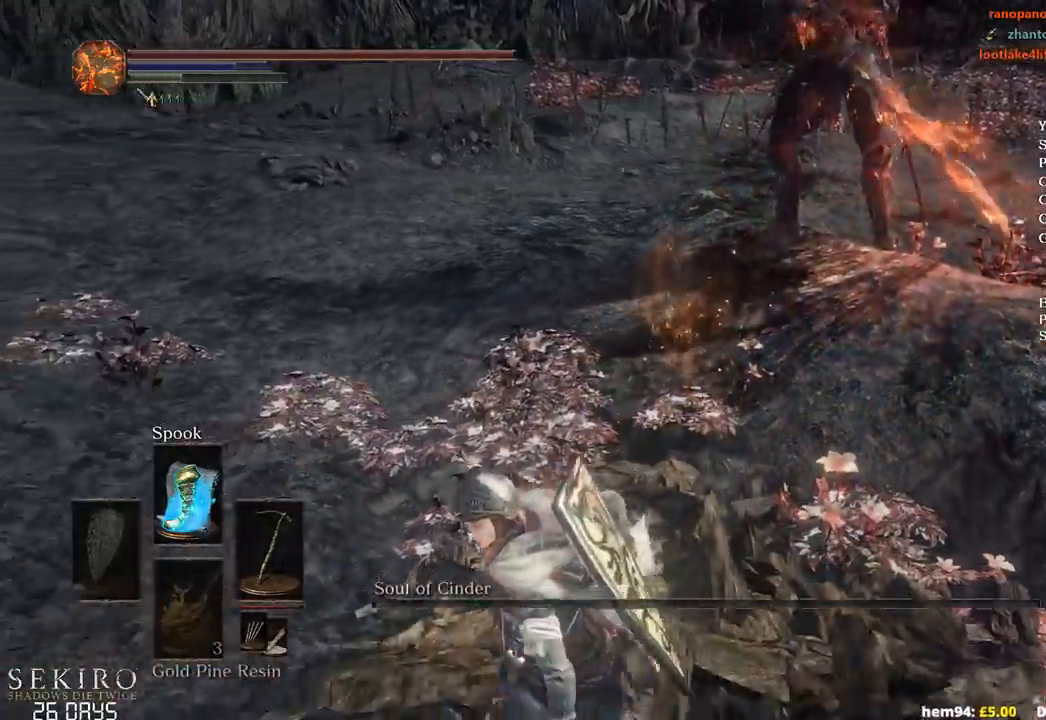
{"buttons": ["B", "DPAD_DOWN"], "left_stick": "down", "right_stick": "center", "events": [[200, "right_stick", "up-right"], [250, "B", "down"], [400, "right_stick", "center"], [467, "DPAD_DOWN", "down"]]}
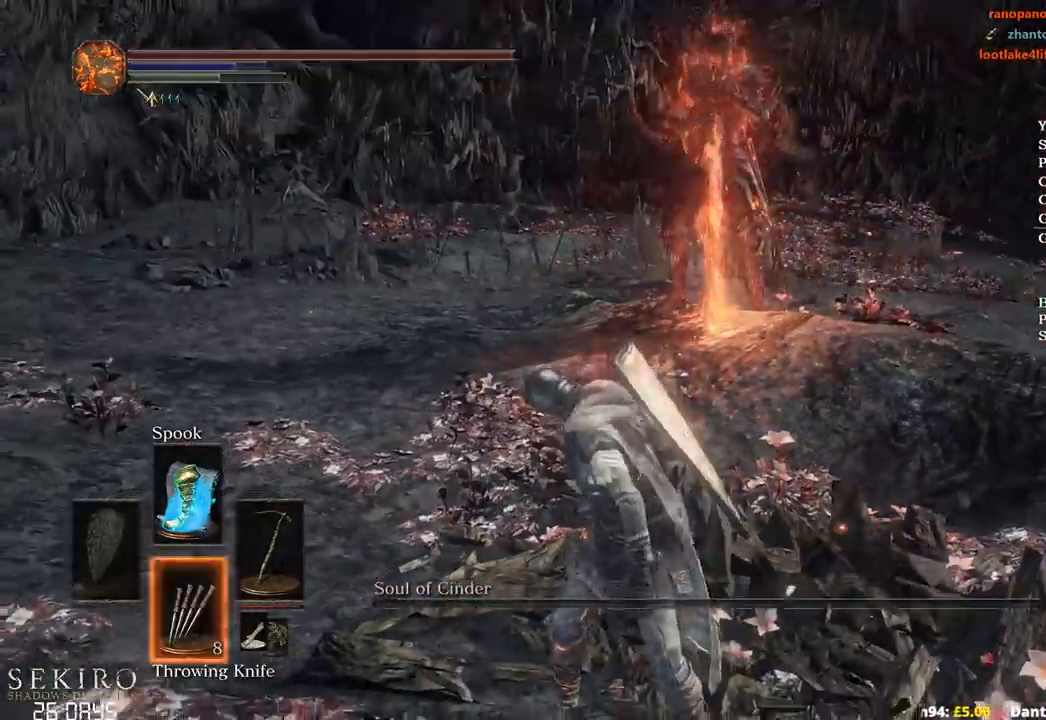
{"buttons": ["B"], "left_stick": "down", "right_stick": "center", "events": [[67, "DPAD_DOWN", "up"]]}
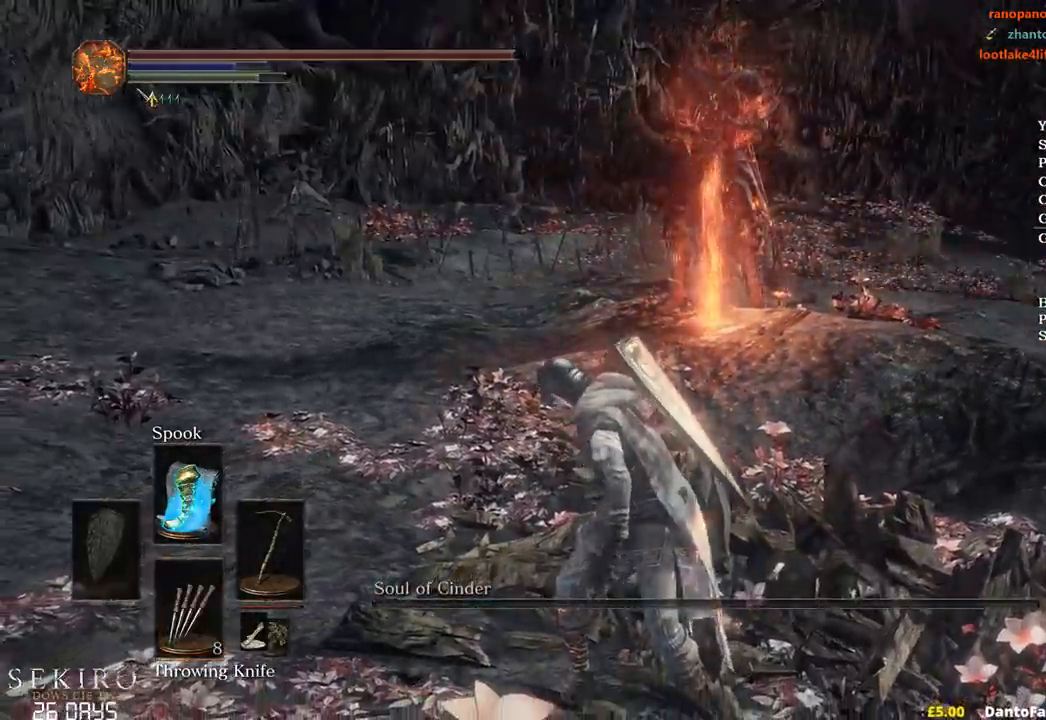
{"buttons": ["B"], "left_stick": "down", "right_stick": "center", "events": []}
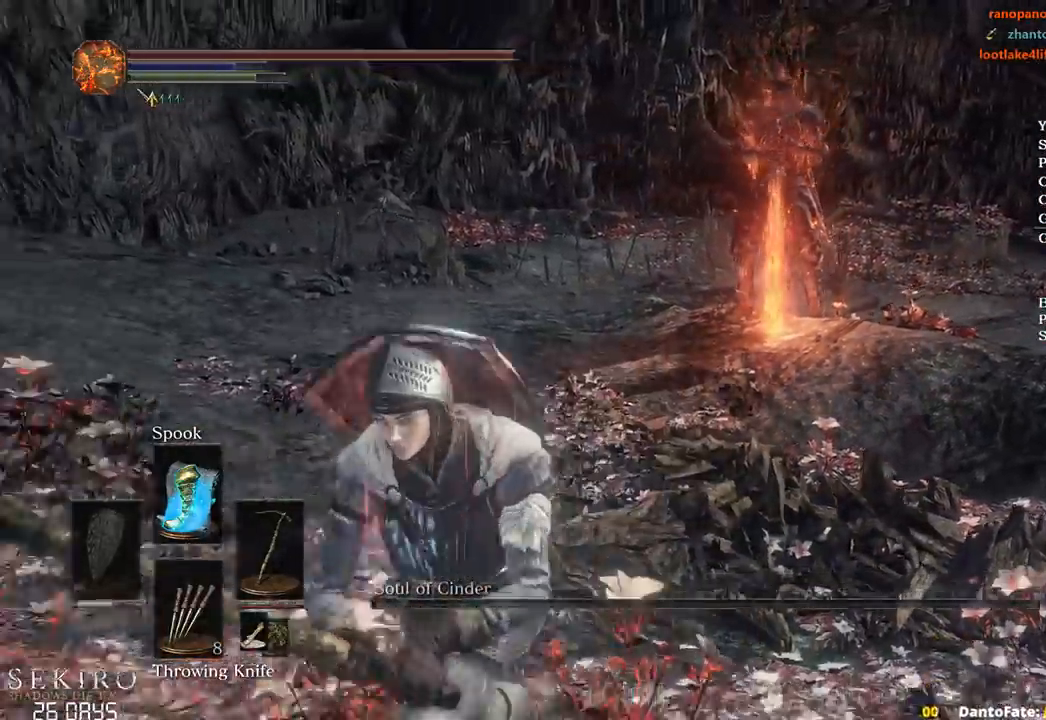
{"buttons": ["B"], "left_stick": "down", "right_stick": "right", "events": [[133, "right_stick", "right"]]}
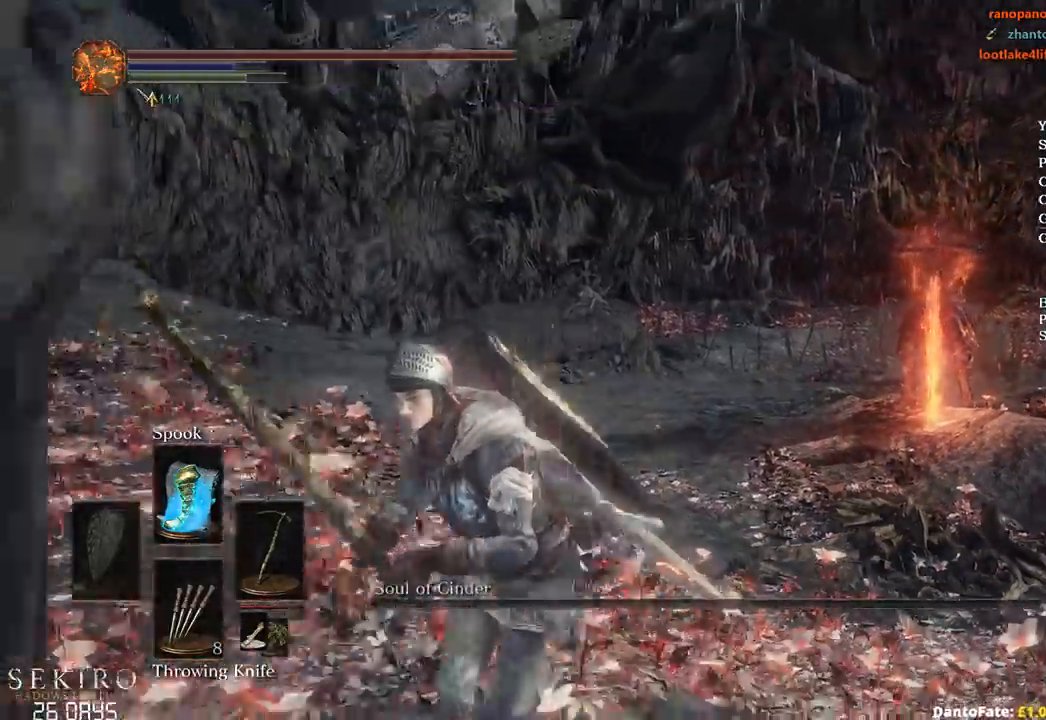
{"buttons": ["B"], "left_stick": "down-left", "right_stick": "right", "events": [[83, "R2", "down"], [300, "R2", "up"], [417, "left_stick", "down-left"]]}
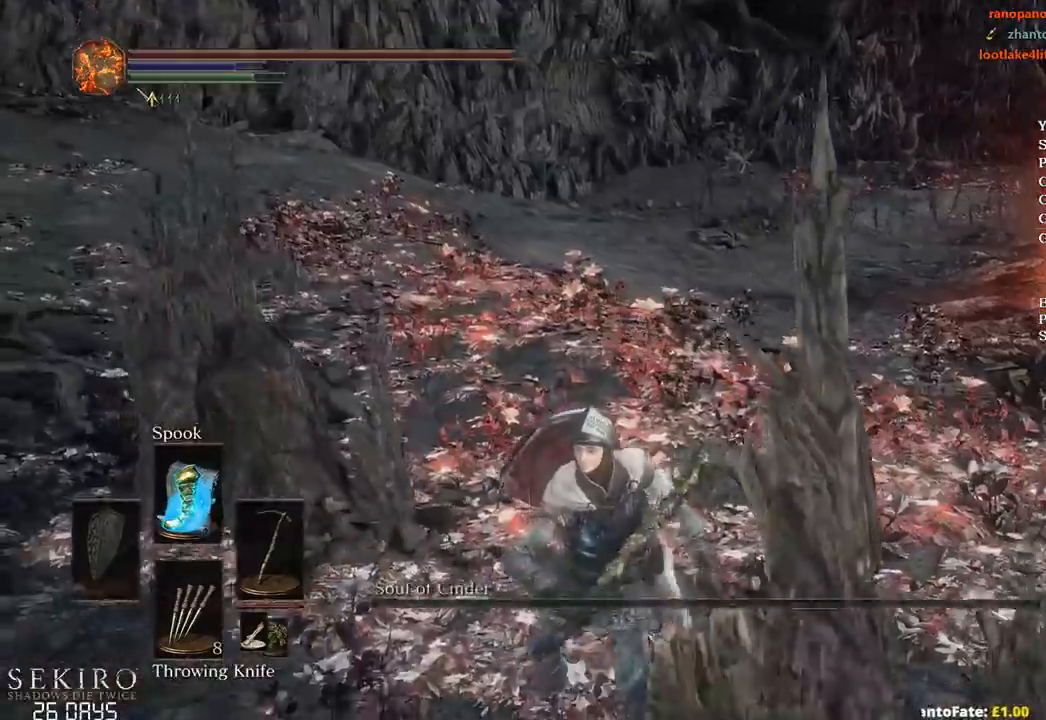
{"buttons": [], "left_stick": "down-left", "right_stick": "center", "events": [[167, "B", "up"], [333, "right_stick", "center"]]}
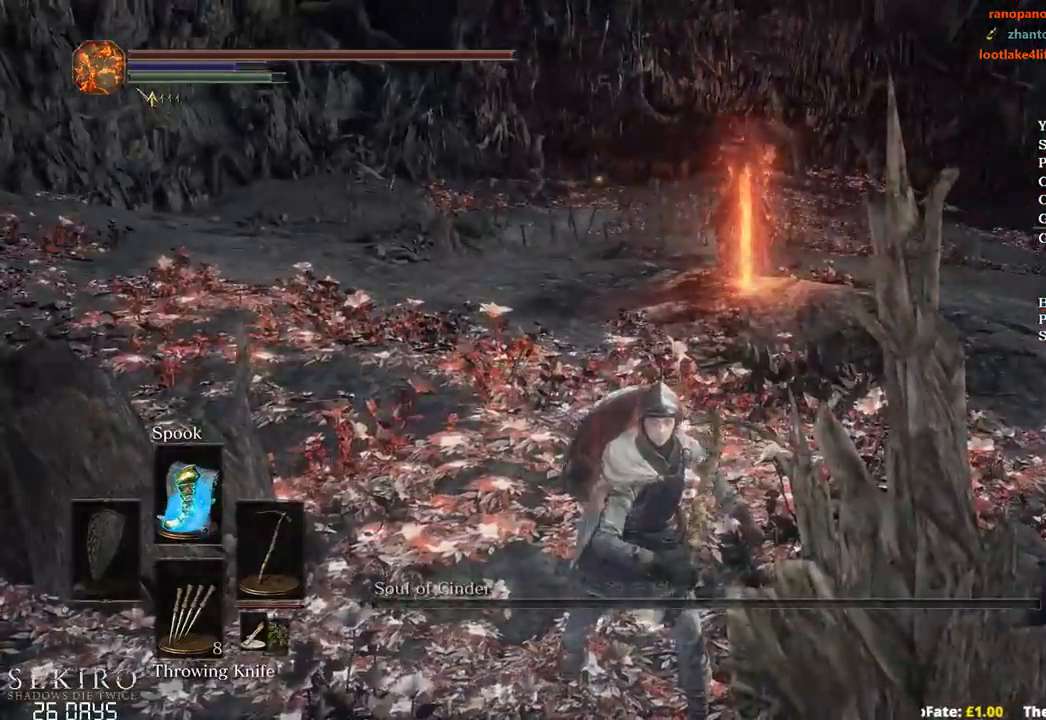
{"buttons": ["X"], "left_stick": "up", "right_stick": "center", "events": [[183, "left_stick", "left"], [300, "X", "down"], [350, "left_stick", "up-left"], [400, "X", "up"], [467, "X", "down"], [467, "left_stick", "up"]]}
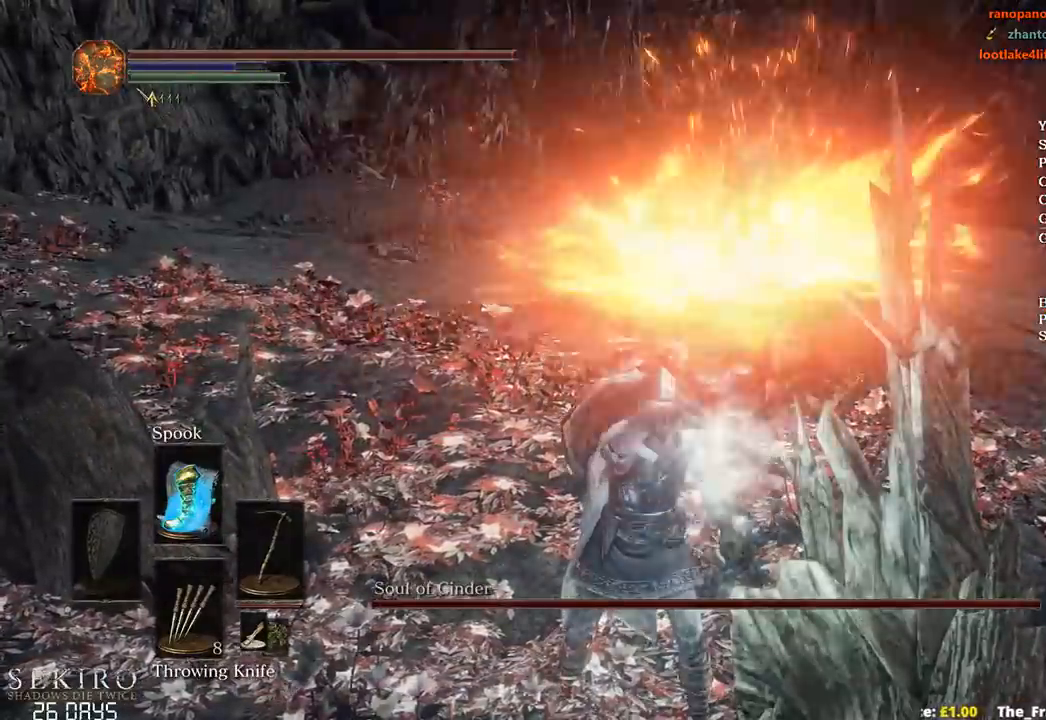
{"buttons": ["X"], "left_stick": "up", "right_stick": "center", "events": [[83, "X", "up"], [150, "X", "down"], [250, "X", "up"], [300, "X", "down"], [400, "X", "up"], [483, "X", "down"]]}
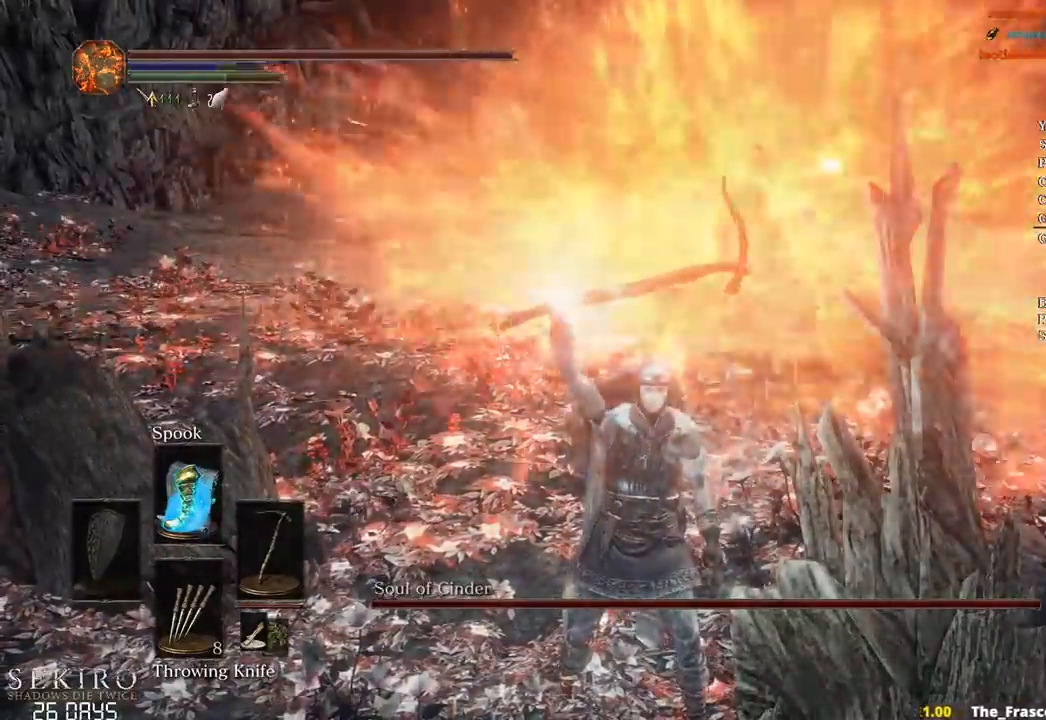
{"buttons": ["X"], "left_stick": "up", "right_stick": "center", "events": [[67, "X", "up"], [150, "X", "down"], [250, "X", "up"], [317, "X", "down"], [400, "X", "up"], [467, "X", "down"]]}
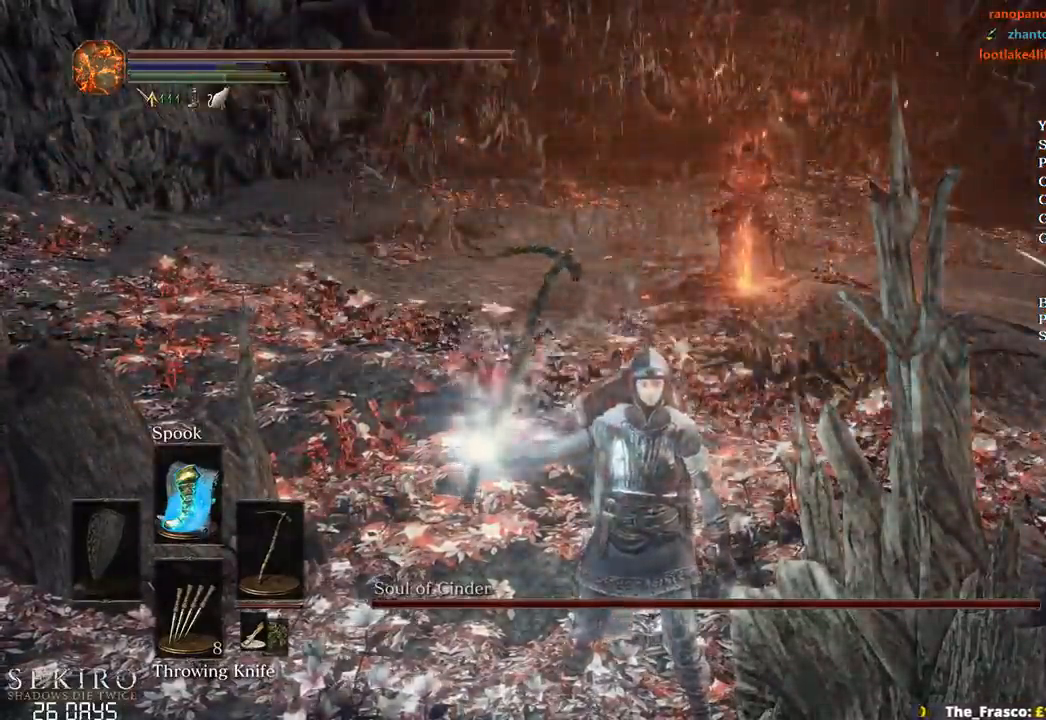
{"buttons": ["DPAD_DOWN"], "left_stick": "up", "right_stick": "center", "events": [[50, "X", "up"], [467, "DPAD_DOWN", "down"]]}
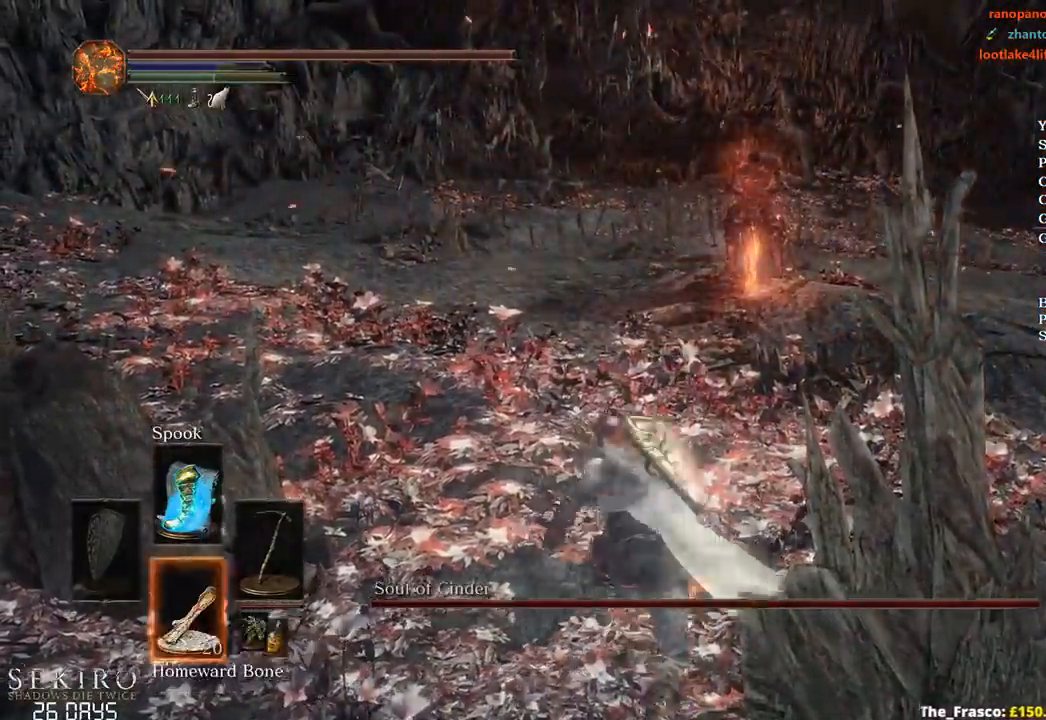
{"buttons": [], "left_stick": "up", "right_stick": "center", "events": [[383, "DPAD_DOWN", "up"]]}
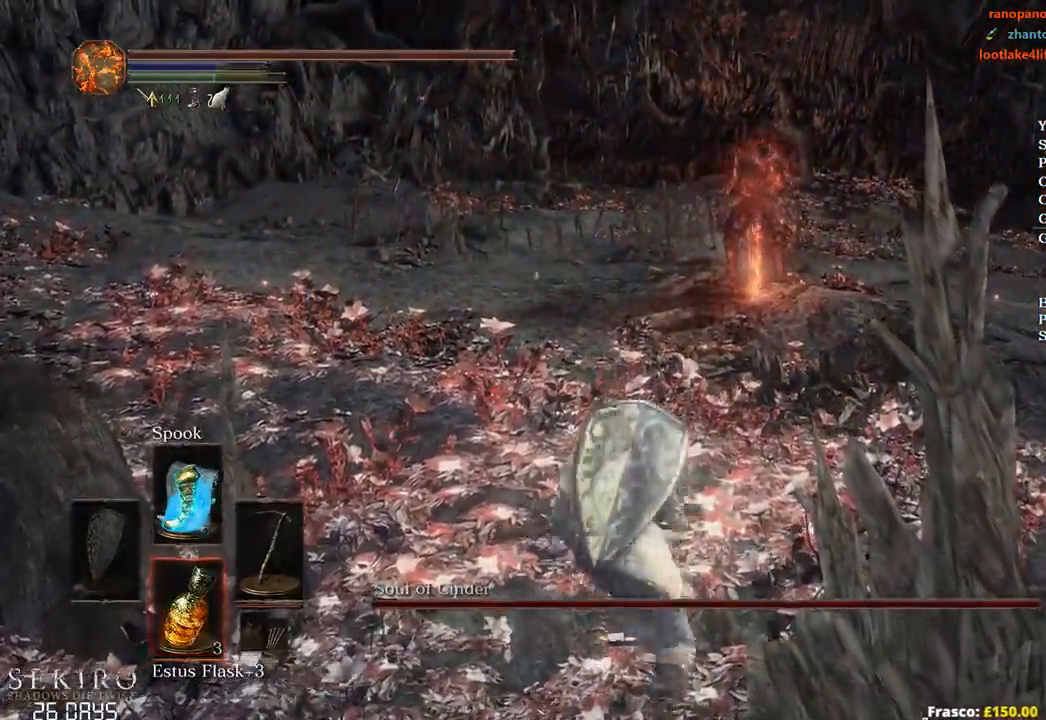
{"buttons": [], "left_stick": "up", "right_stick": "center", "events": [[250, "L2", "down"], [417, "L2", "up"]]}
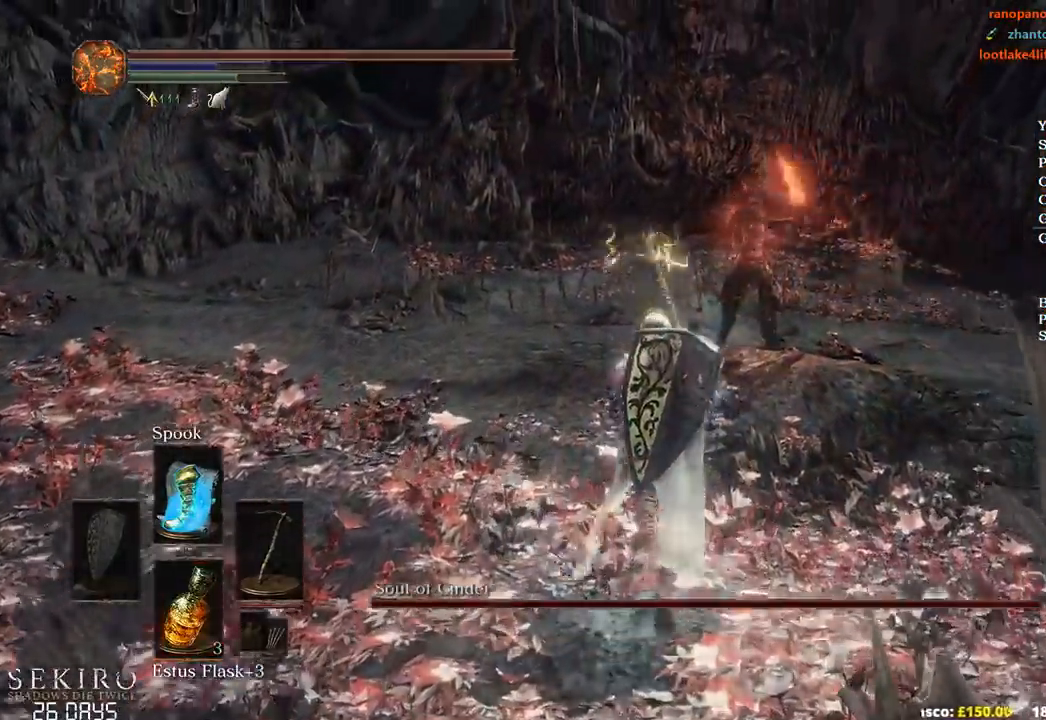
{"buttons": [], "left_stick": "up", "right_stick": "center", "events": []}
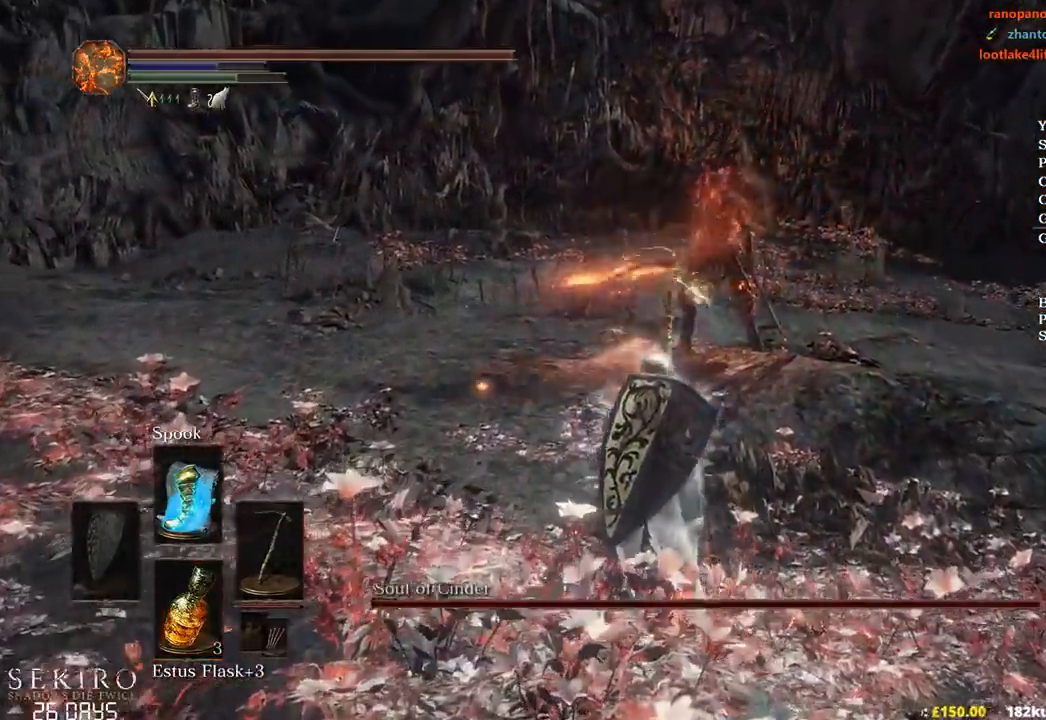
{"buttons": [], "left_stick": "up", "right_stick": "center", "events": []}
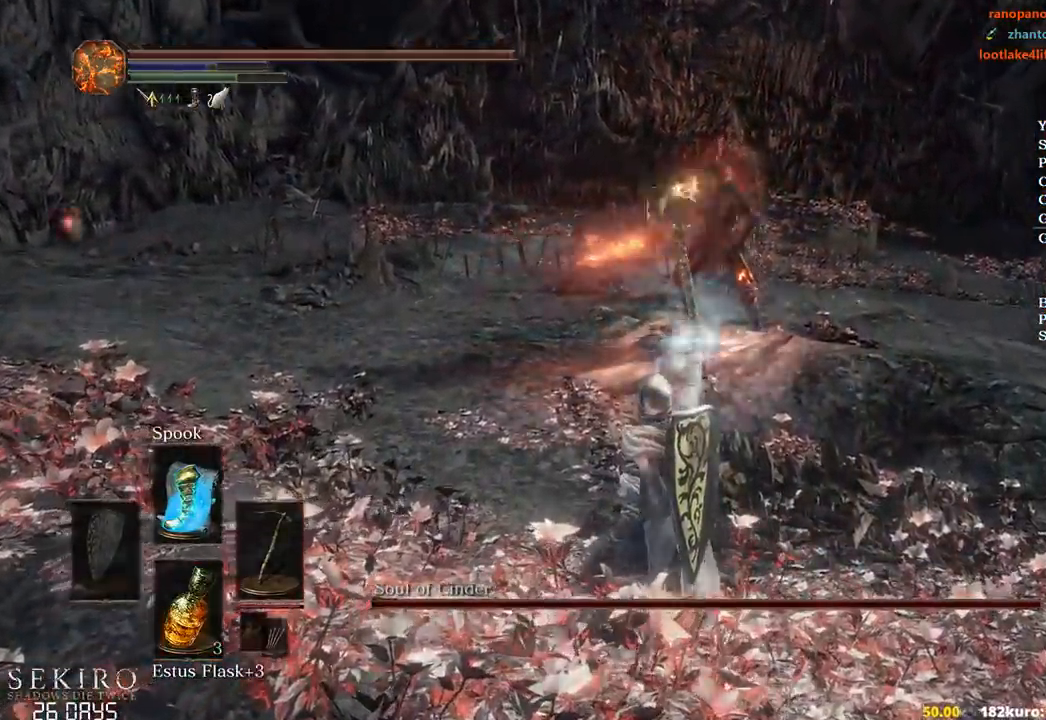
{"buttons": ["B"], "left_stick": "up", "right_stick": "center", "events": [[117, "R3", "down"], [217, "R3", "up"], [483, "B", "down"]]}
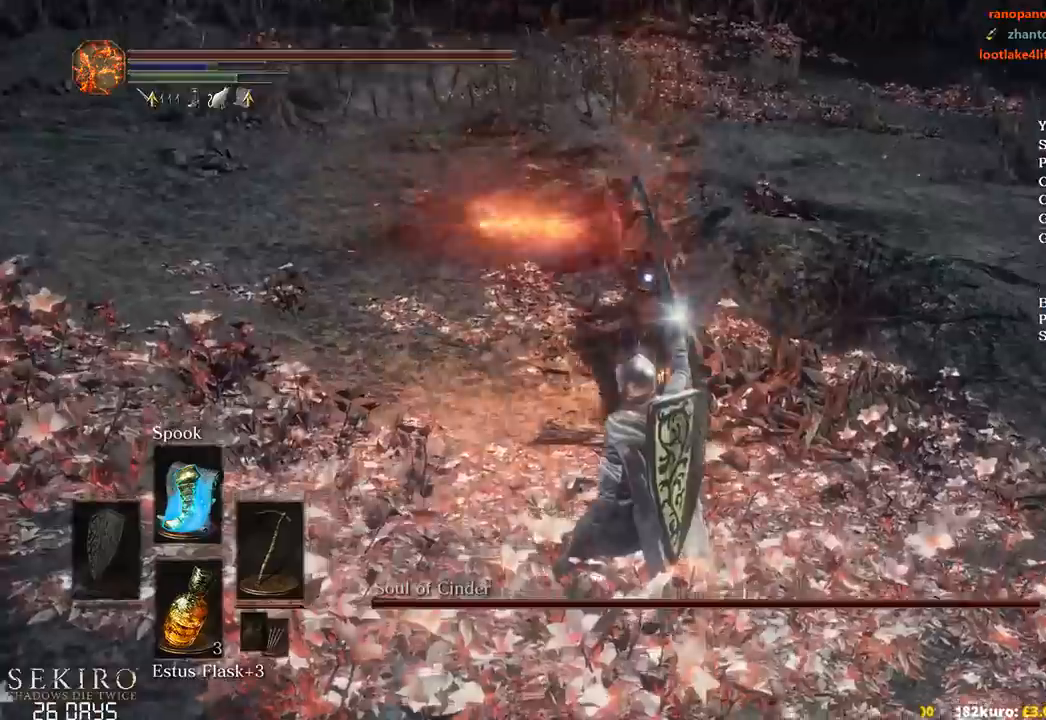
{"buttons": [], "left_stick": "center", "right_stick": "center", "events": [[67, "B", "up"], [450, "left_stick", "center"]]}
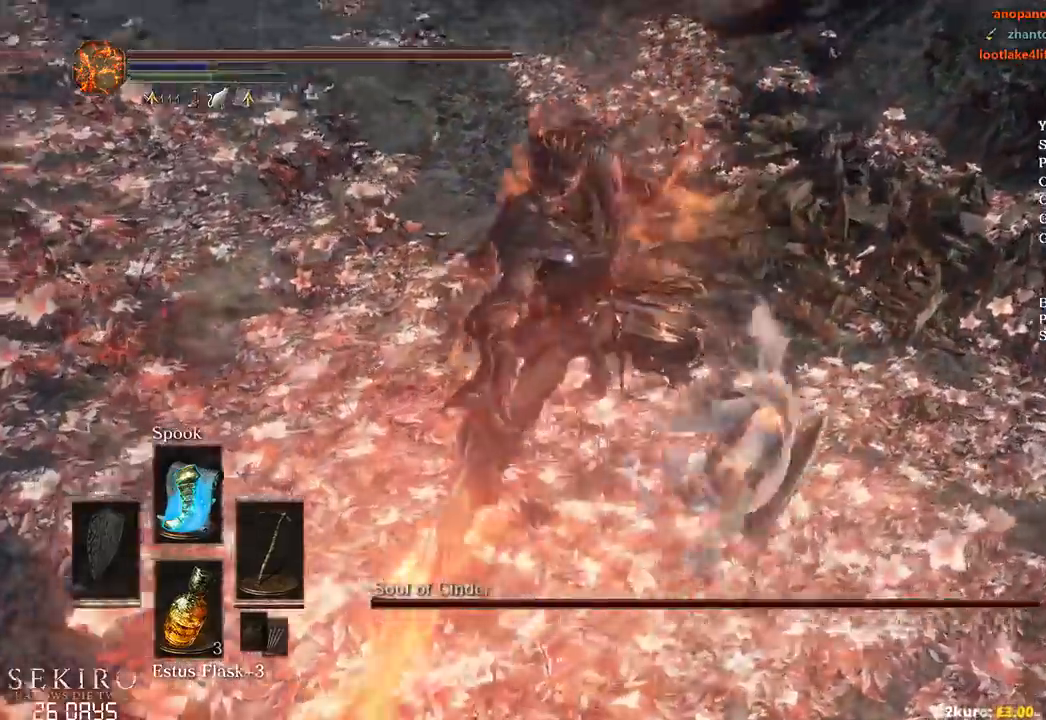
{"buttons": [], "left_stick": "up", "right_stick": "center", "events": [[50, "left_stick", "up"], [300, "R1", "down"], [433, "R1", "up"]]}
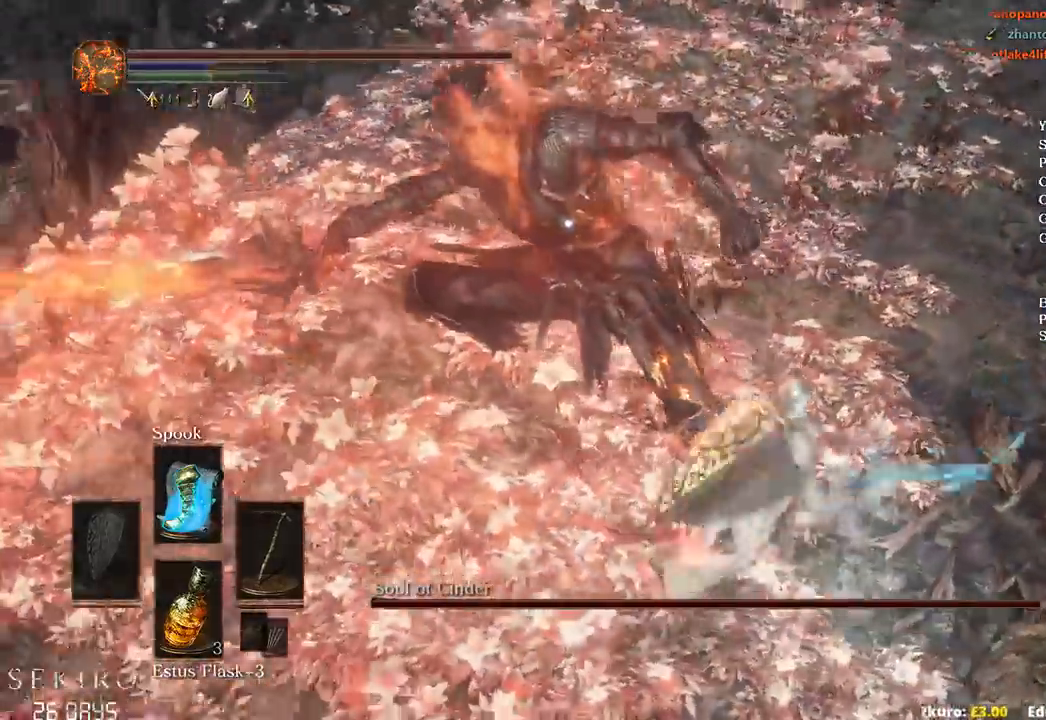
{"buttons": [], "left_stick": "down-left", "right_stick": "center", "events": [[200, "left_stick", "up-left"], [367, "left_stick", "down-left"]]}
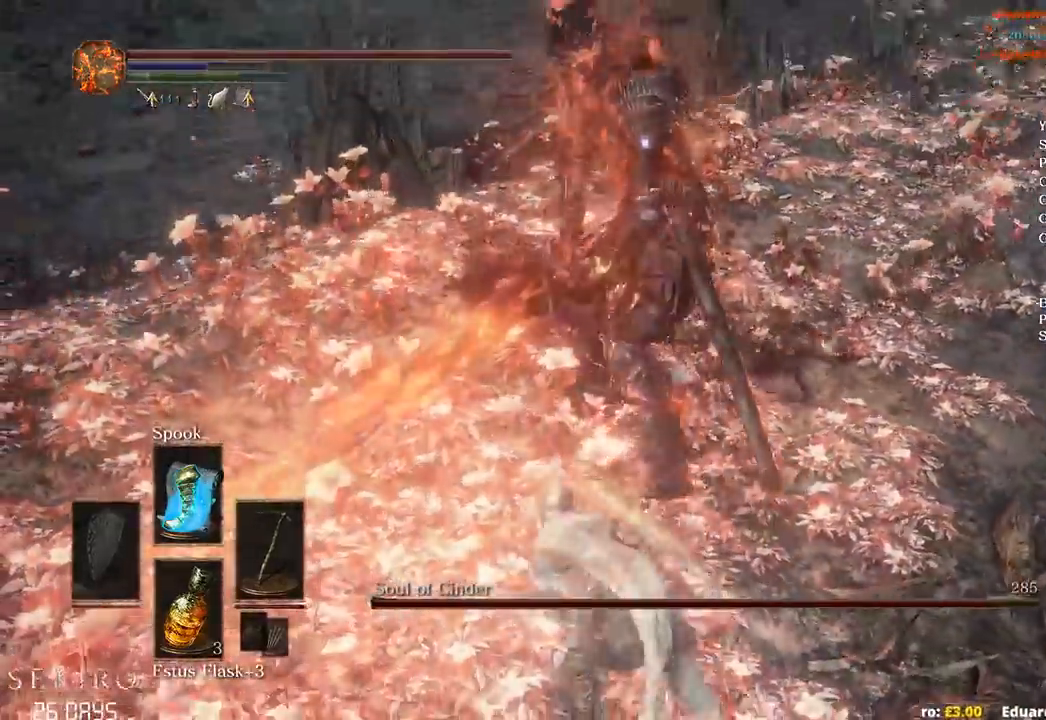
{"buttons": ["B"], "left_stick": "down", "right_stick": "center", "events": [[100, "left_stick", "down"], [117, "B", "down"]]}
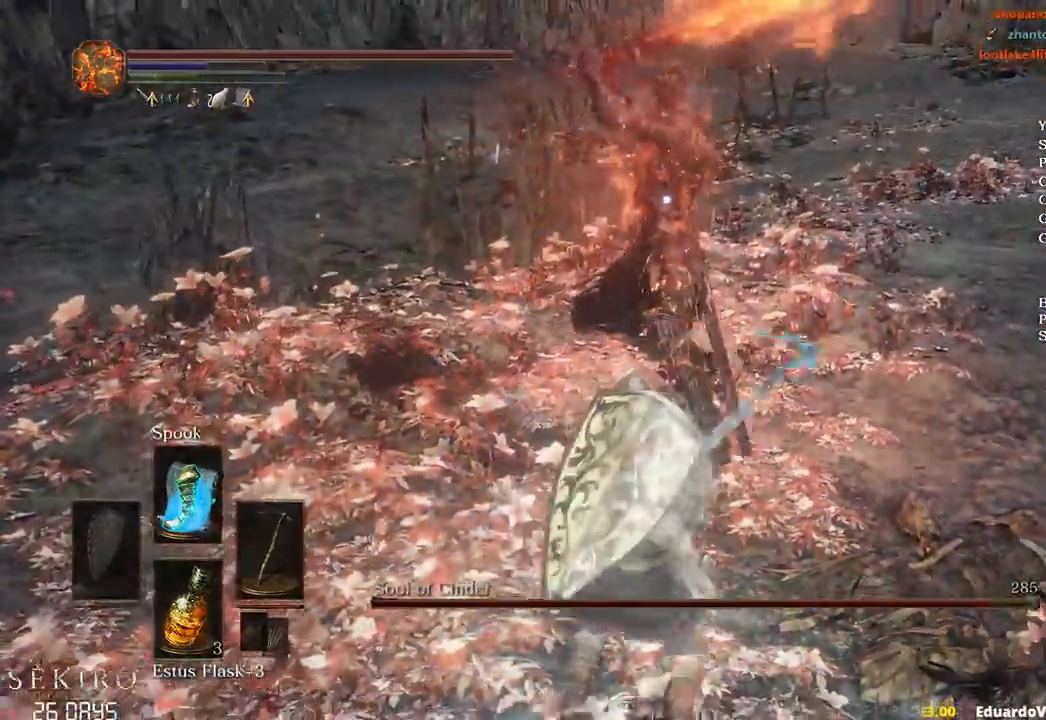
{"buttons": ["B"], "left_stick": "down", "right_stick": "center", "events": []}
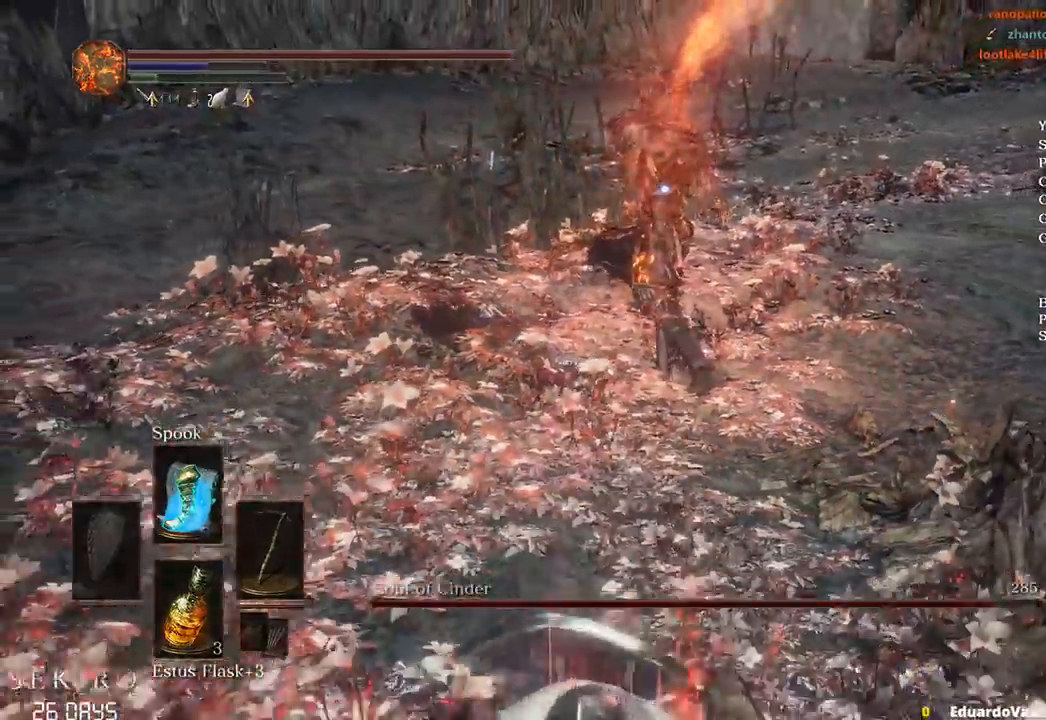
{"buttons": [], "left_stick": "down", "right_stick": "center", "events": [[267, "B", "up"]]}
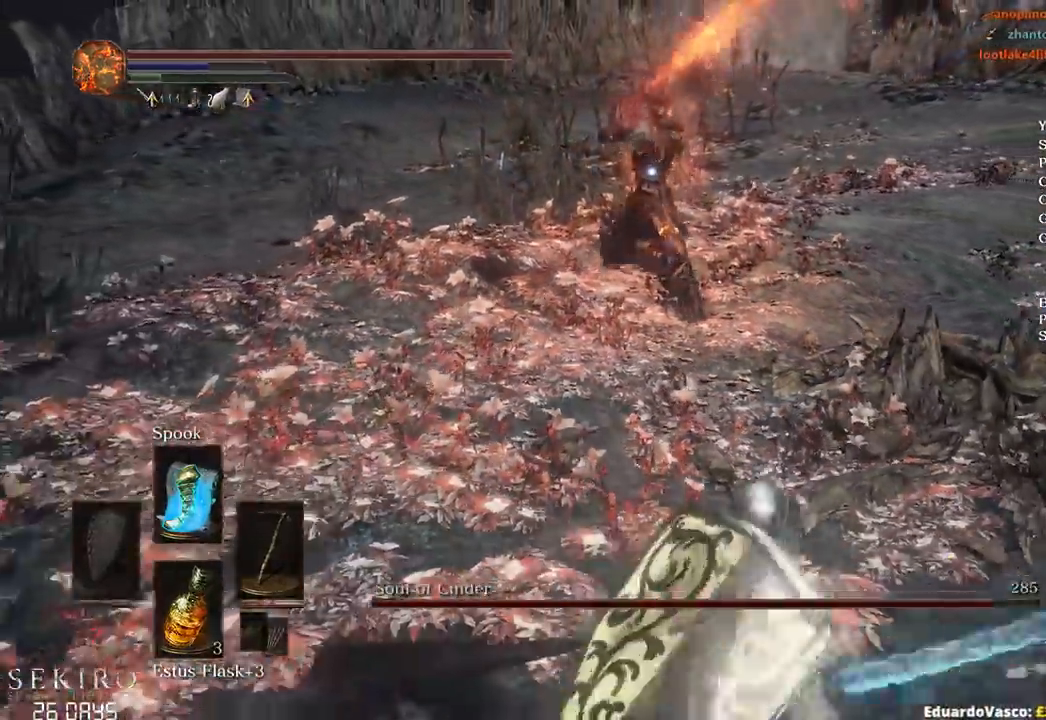
{"buttons": [], "left_stick": "down", "right_stick": "center", "events": [[17, "B", "down"], [167, "B", "up"]]}
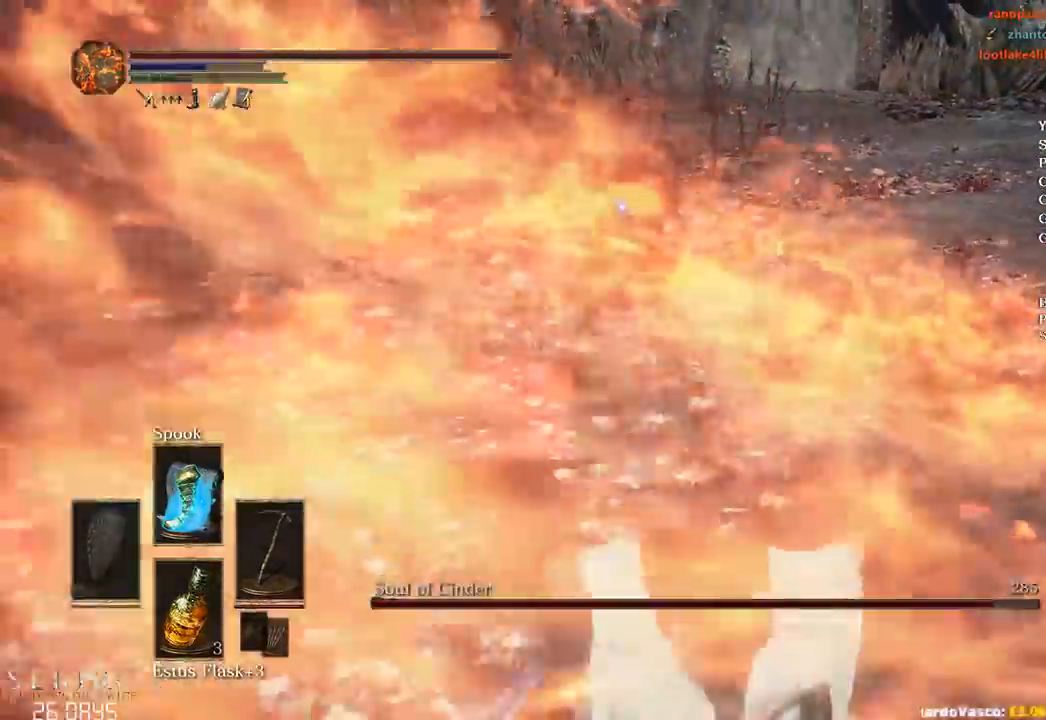
{"buttons": [], "left_stick": "down", "right_stick": "center", "events": []}
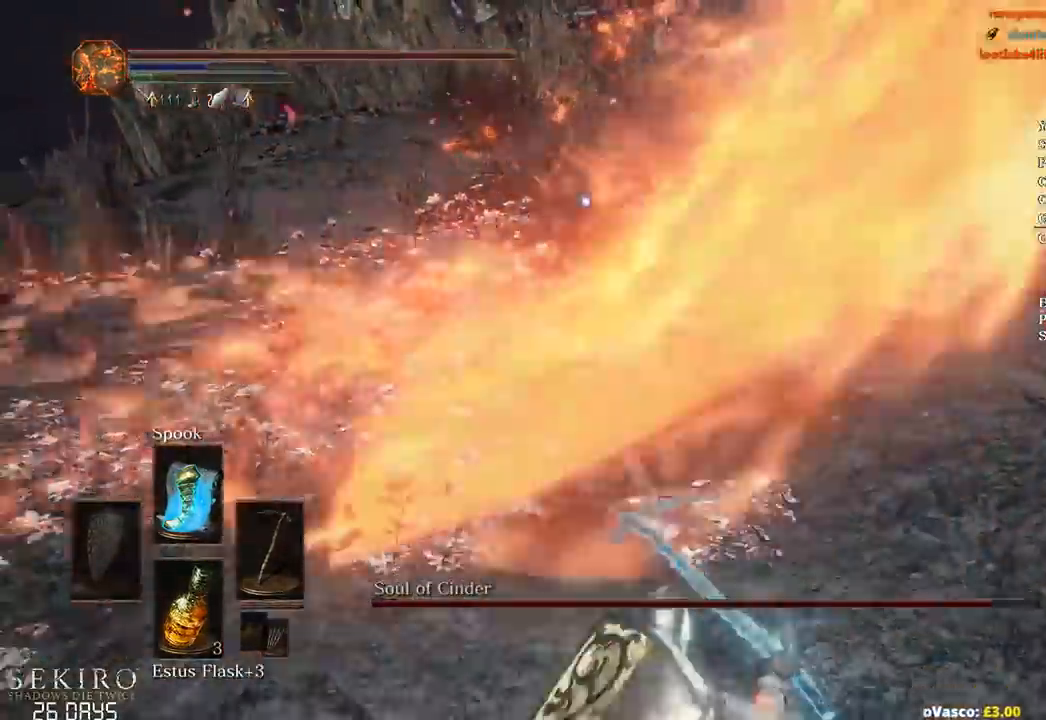
{"buttons": [], "left_stick": "down", "right_stick": "center", "events": []}
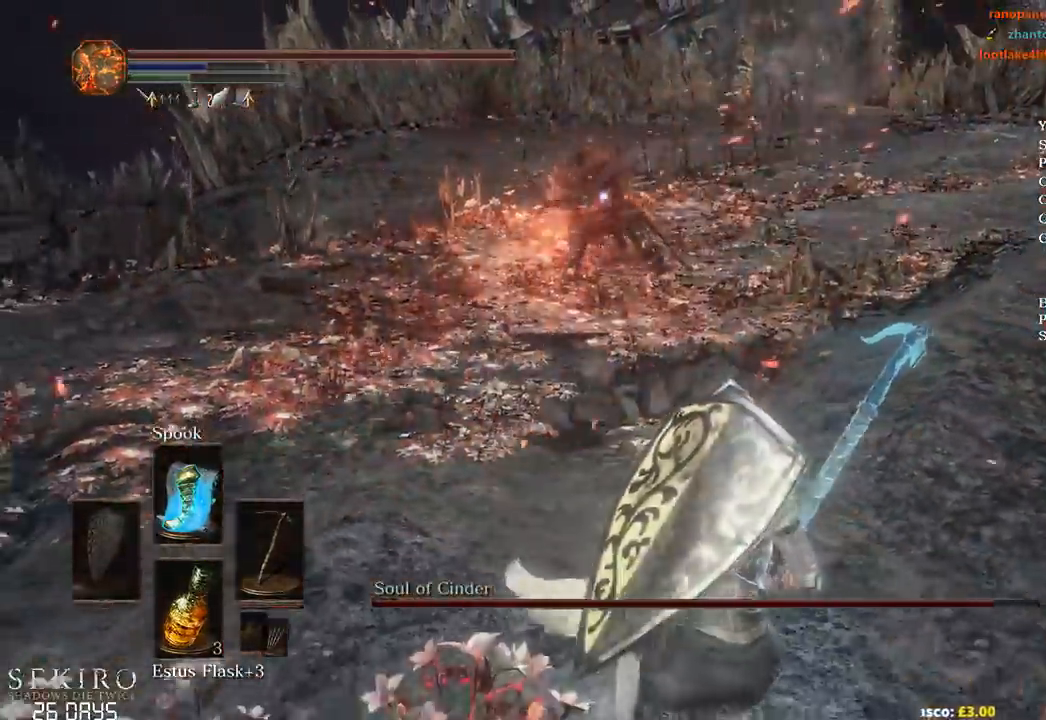
{"buttons": [], "left_stick": "down", "right_stick": "center", "events": []}